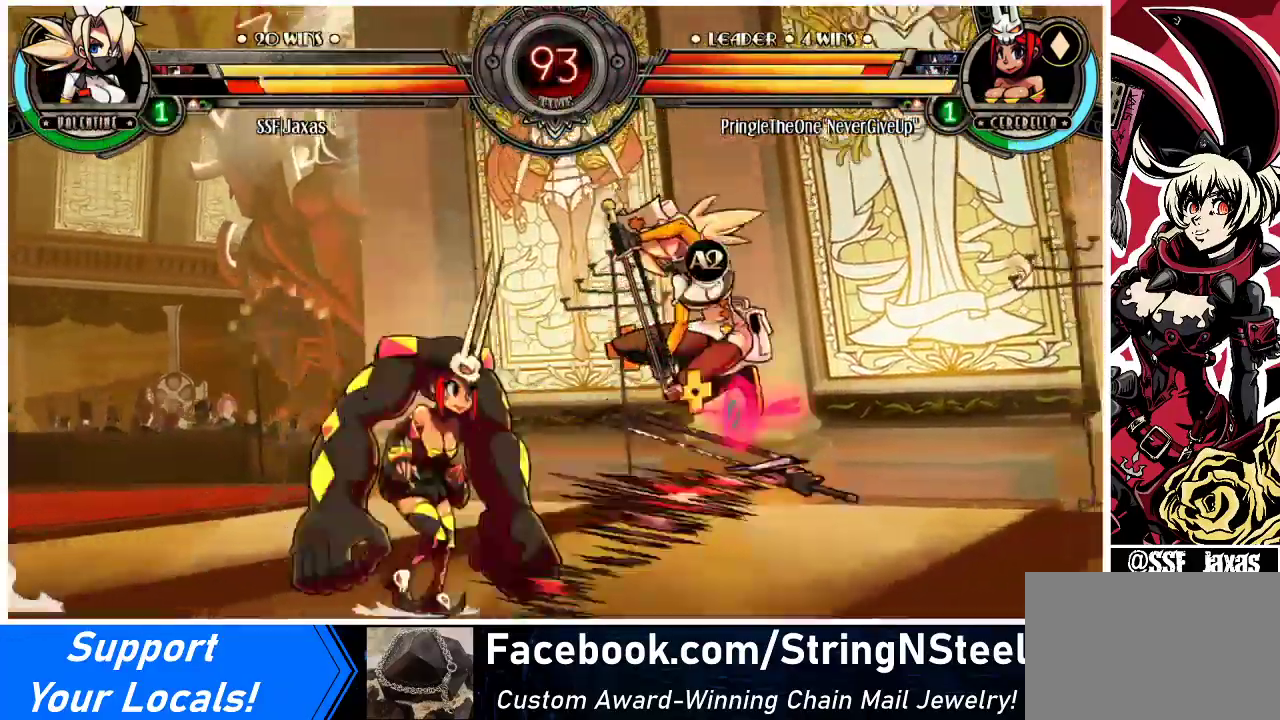
Gameplay with a controller (arcade stick); each line is a JSON object with the inputs held at the frame after it. "events" lists button and stick changes between this image and that frame as [ms after this image, input, new state], when the widget could be followed in between. Not read: L3 R3.
{"buttons": ["DPAD_DOWN", "DPAD_RIGHT"], "events": [[33, "R1", "up"], [133, "DPAD_RIGHT", "down"], [433, "DPAD_DOWN", "down"]]}
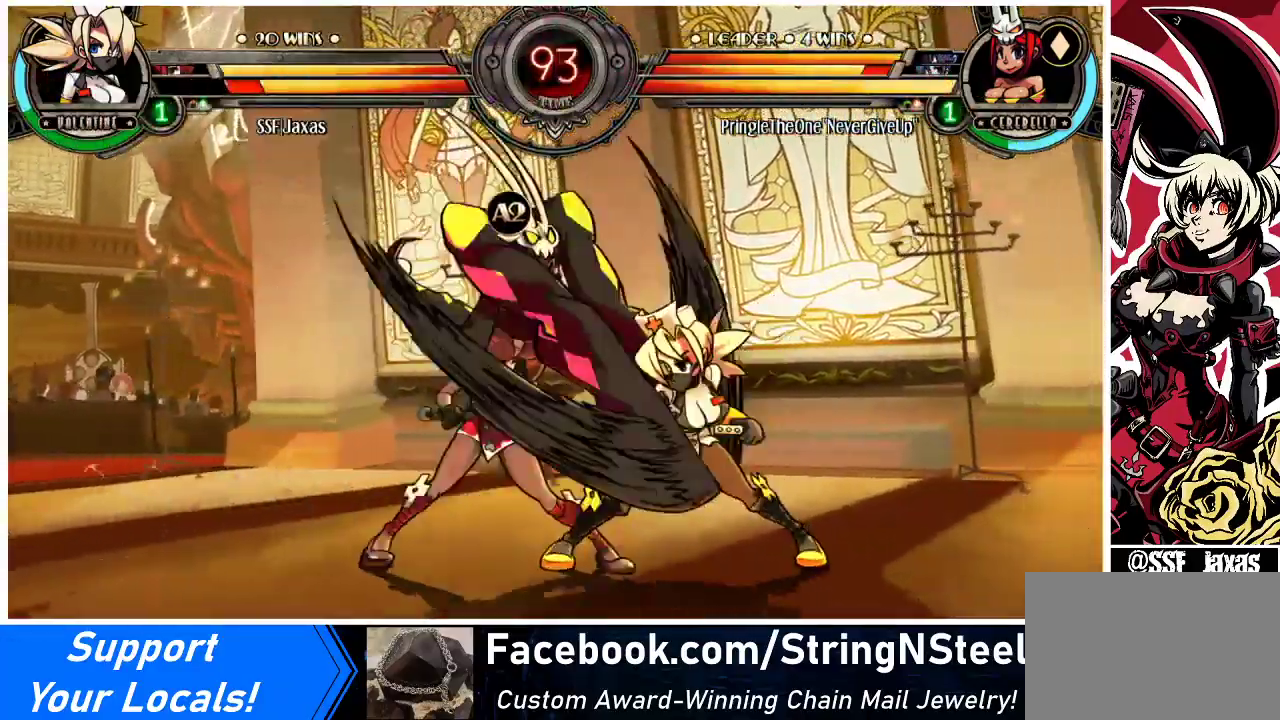
{"buttons": ["DPAD_RIGHT"], "events": [[67, "DPAD_DOWN", "up"], [367, "DPAD_DOWN", "down"], [400, "SQUARE", "down"], [400, "TRIANGLE", "down"], [467, "DPAD_DOWN", "up"], [467, "TRIANGLE", "up"], [500, "SQUARE", "up"]]}
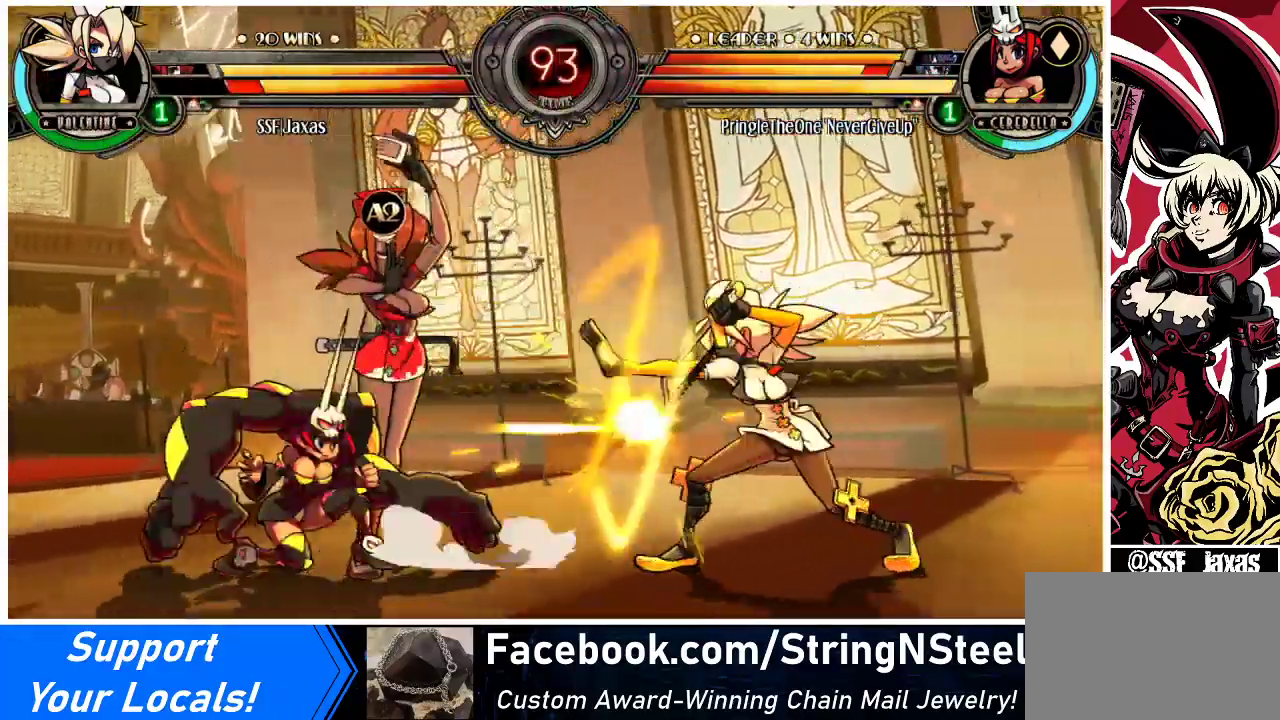
{"buttons": [], "events": [[500, "DPAD_RIGHT", "up"]]}
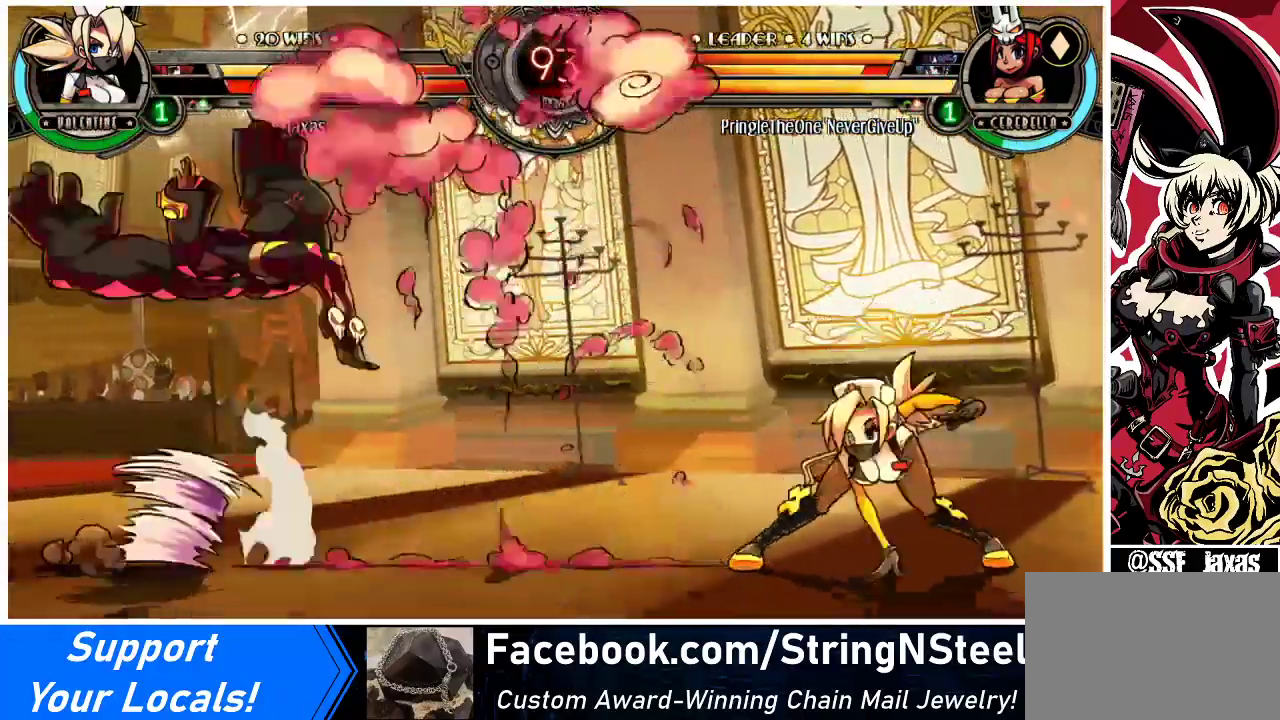
{"buttons": [], "events": [[33, "DPAD_LEFT", "down"], [33, "DPAD_UP", "down"], [100, "DPAD_LEFT", "up"], [133, "DPAD_LEFT", "down"], [133, "DPAD_UP", "up"], [233, "DPAD_LEFT", "up"], [300, "R1", "down"], [433, "R1", "up"]]}
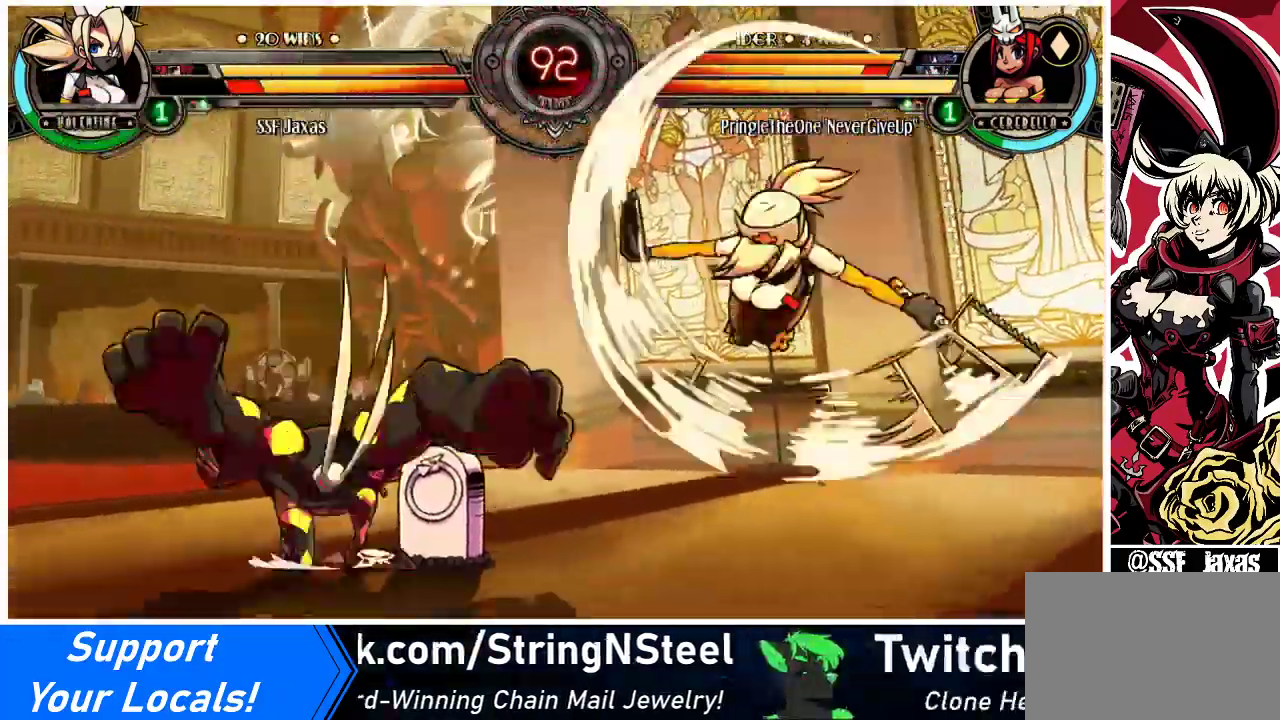
{"buttons": ["DPAD_RIGHT"], "events": [[200, "DPAD_RIGHT", "down"]]}
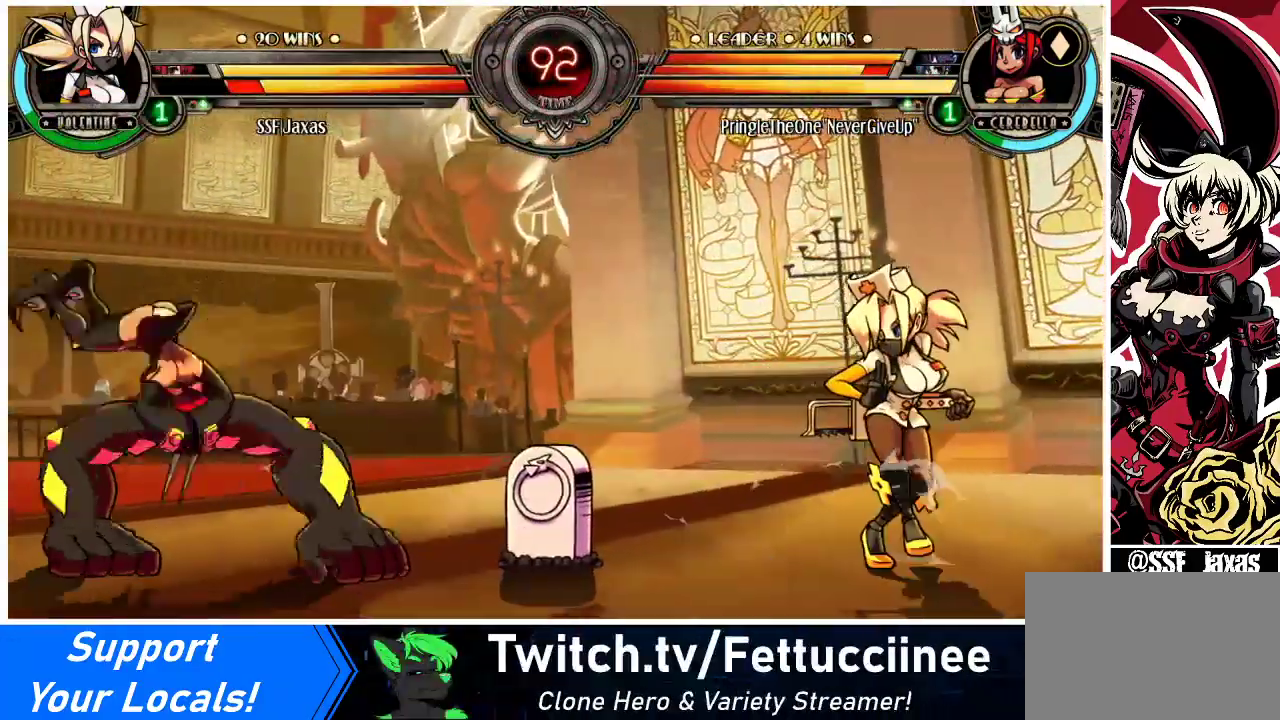
{"buttons": ["DPAD_RIGHT"], "events": [[167, "DPAD_DOWN", "down"], [233, "DPAD_RIGHT", "up"], [267, "DPAD_LEFT", "down"], [267, "R2", "down"], [300, "DPAD_DOWN", "up"], [333, "R2", "up"], [367, "DPAD_LEFT", "up"], [467, "DPAD_RIGHT", "down"]]}
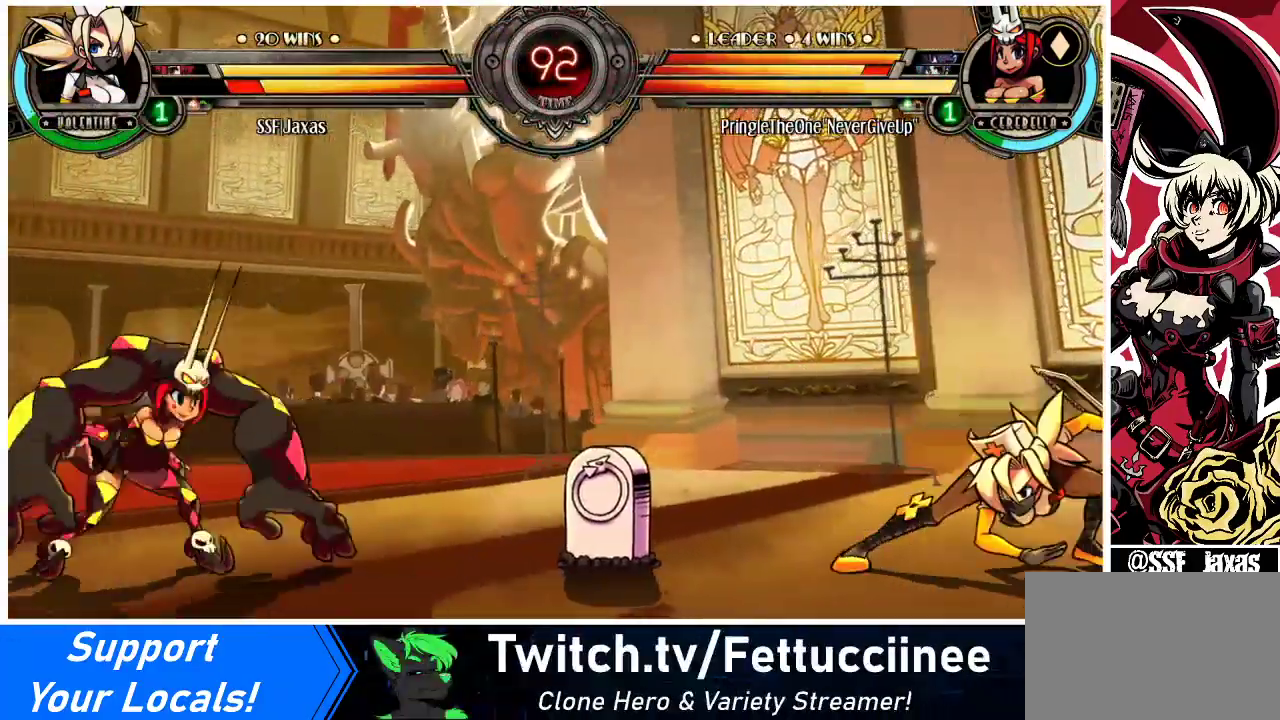
{"buttons": ["DPAD_RIGHT"], "events": []}
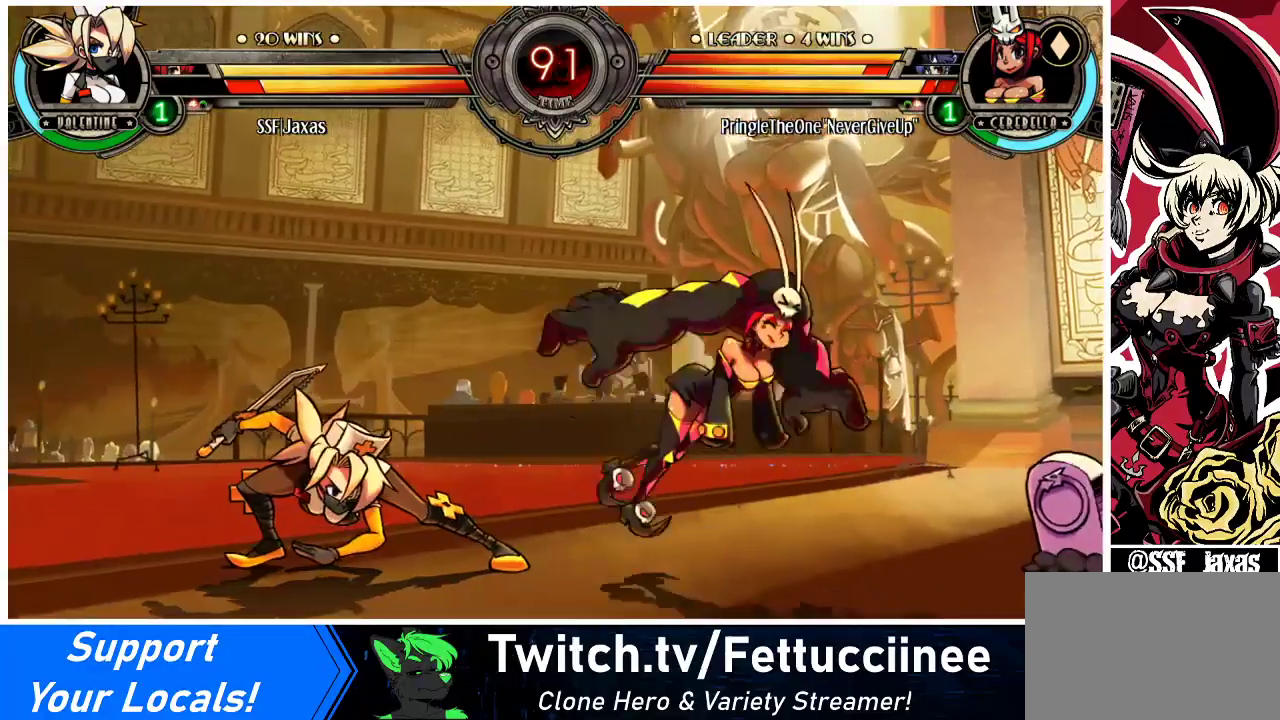
{"buttons": ["DPAD_RIGHT"], "events": [[67, "DPAD_RIGHT", "up"], [233, "DPAD_RIGHT", "down"], [267, "DPAD_RIGHT", "up"], [333, "DPAD_RIGHT", "down"]]}
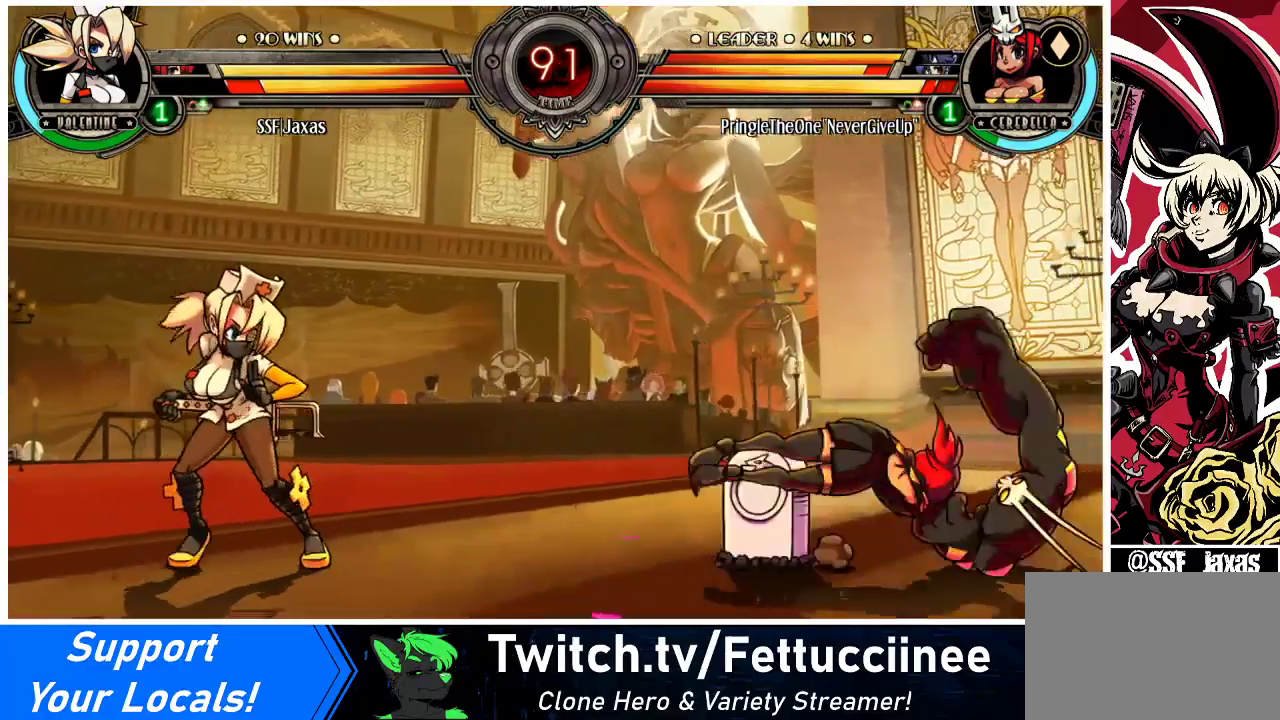
{"buttons": ["DPAD_RIGHT"], "events": [[233, "DPAD_RIGHT", "up"], [267, "DPAD_RIGHT", "down"], [300, "DPAD_RIGHT", "up"], [400, "DPAD_RIGHT", "down"]]}
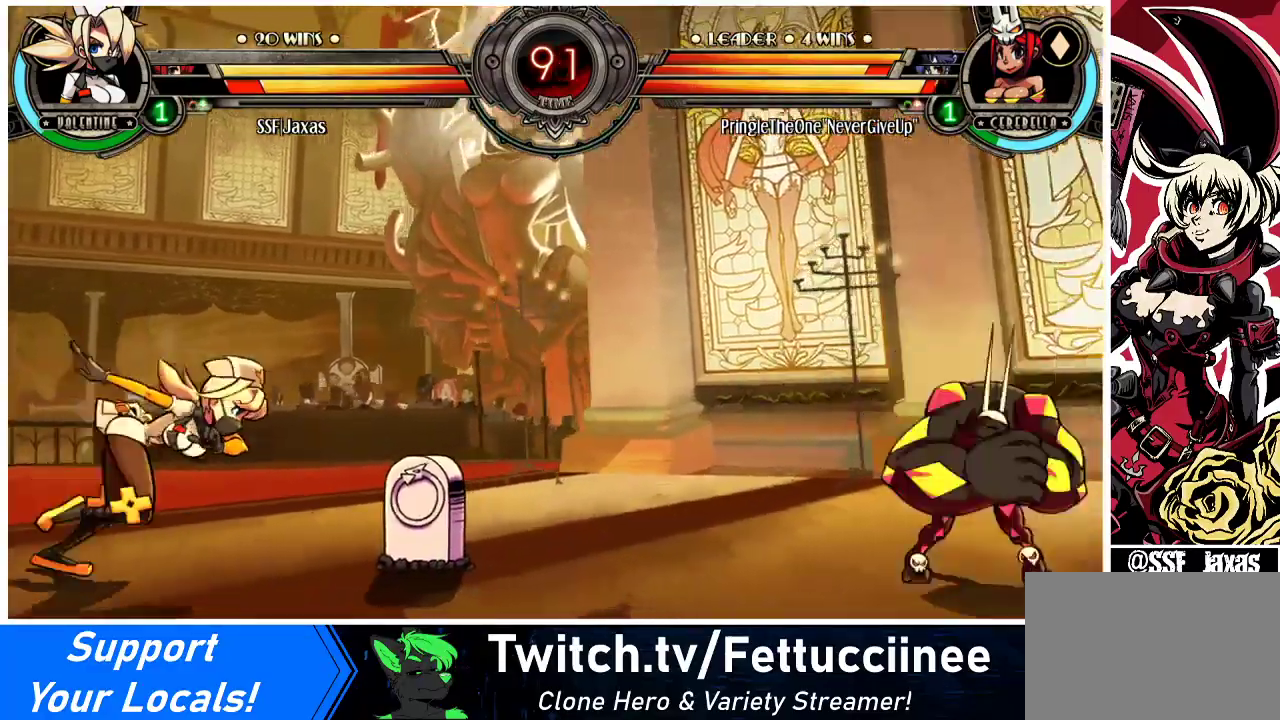
{"buttons": ["DPAD_LEFT"], "events": [[300, "DPAD_UP", "down"], [333, "DPAD_RIGHT", "up"], [367, "DPAD_LEFT", "down"], [400, "DPAD_LEFT", "up"], [400, "DPAD_UP", "up"], [433, "DPAD_LEFT", "down"]]}
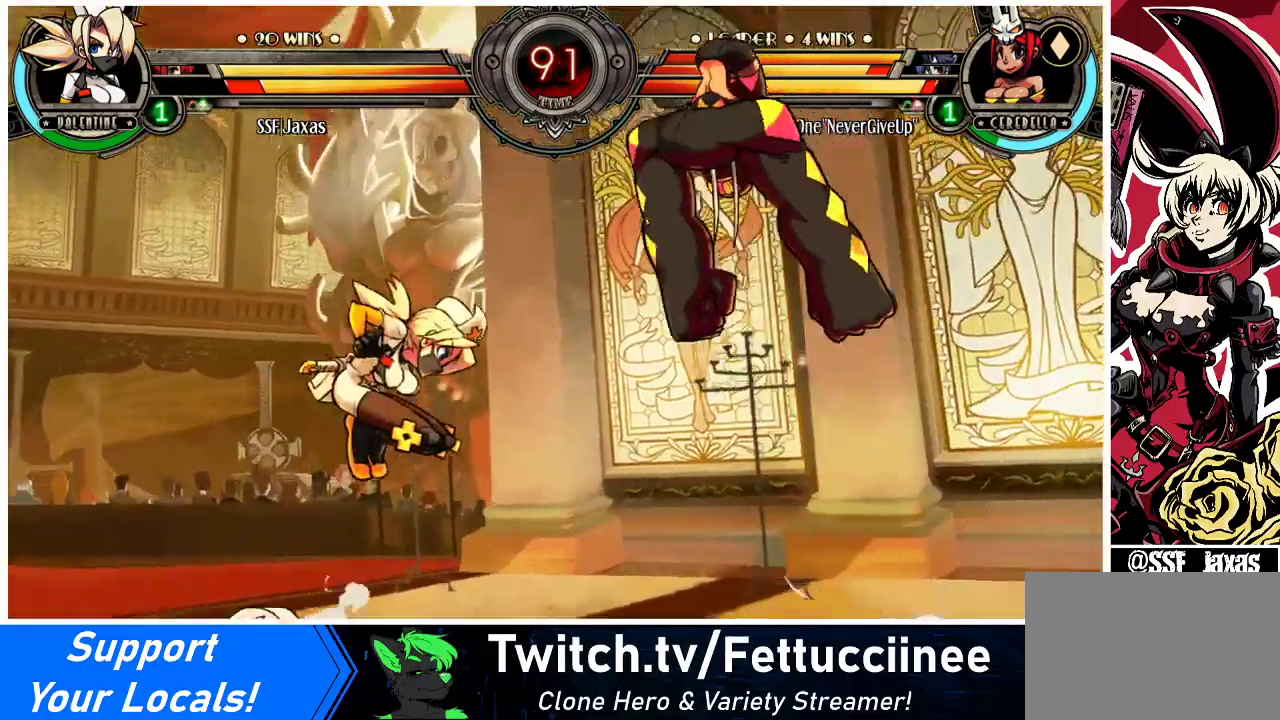
{"buttons": ["DPAD_LEFT"], "events": [[33, "DPAD_LEFT", "up"], [100, "DPAD_DOWN", "down"], [100, "DPAD_LEFT", "down"], [133, "DPAD_LEFT", "up"], [167, "DPAD_RIGHT", "down"], [200, "DPAD_DOWN", "up"], [233, "DPAD_RIGHT", "up"], [233, "R1", "down"], [267, "R1", "up"], [300, "DPAD_LEFT", "down"]]}
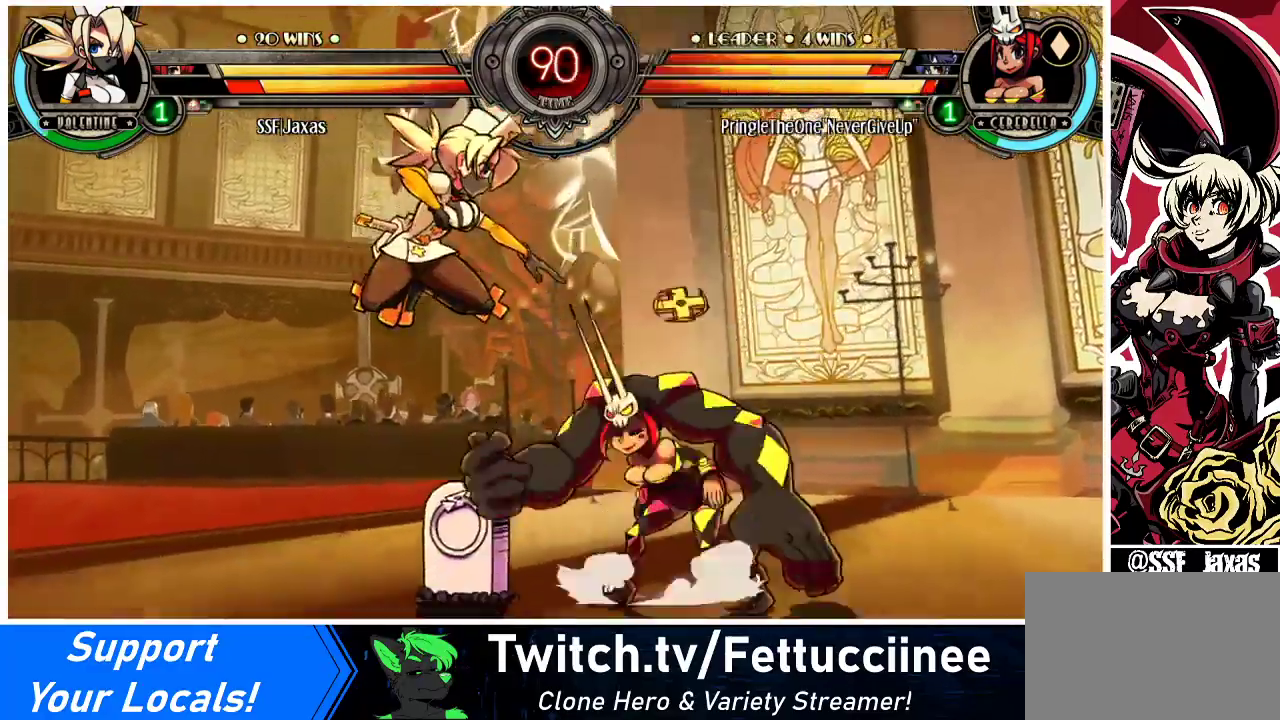
{"buttons": [], "events": [[100, "DPAD_LEFT", "up"], [200, "DPAD_RIGHT", "down"], [267, "DPAD_RIGHT", "up"], [300, "DPAD_RIGHT", "down"], [400, "TRIANGLE", "down"], [500, "DPAD_RIGHT", "up"], [500, "TRIANGLE", "up"]]}
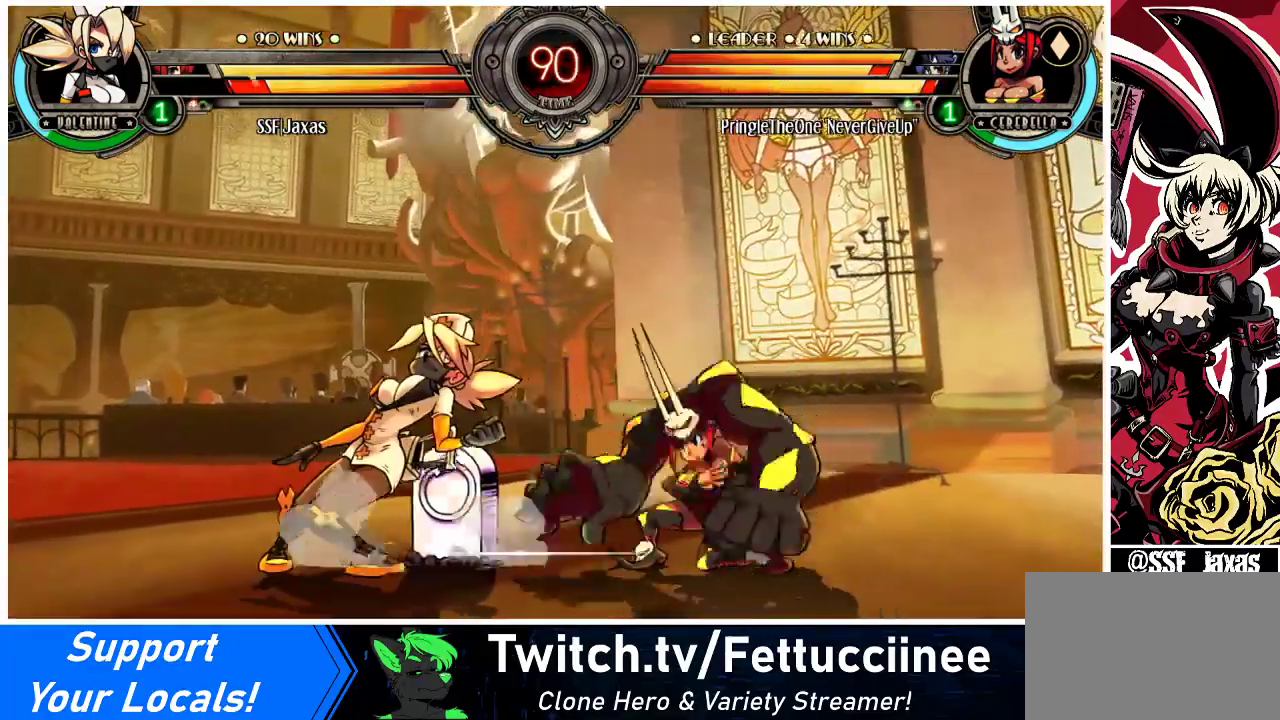
{"buttons": ["DPAD_DOWN", "DPAD_LEFT"], "events": [[33, "DPAD_LEFT", "down"], [233, "DPAD_DOWN", "down"]]}
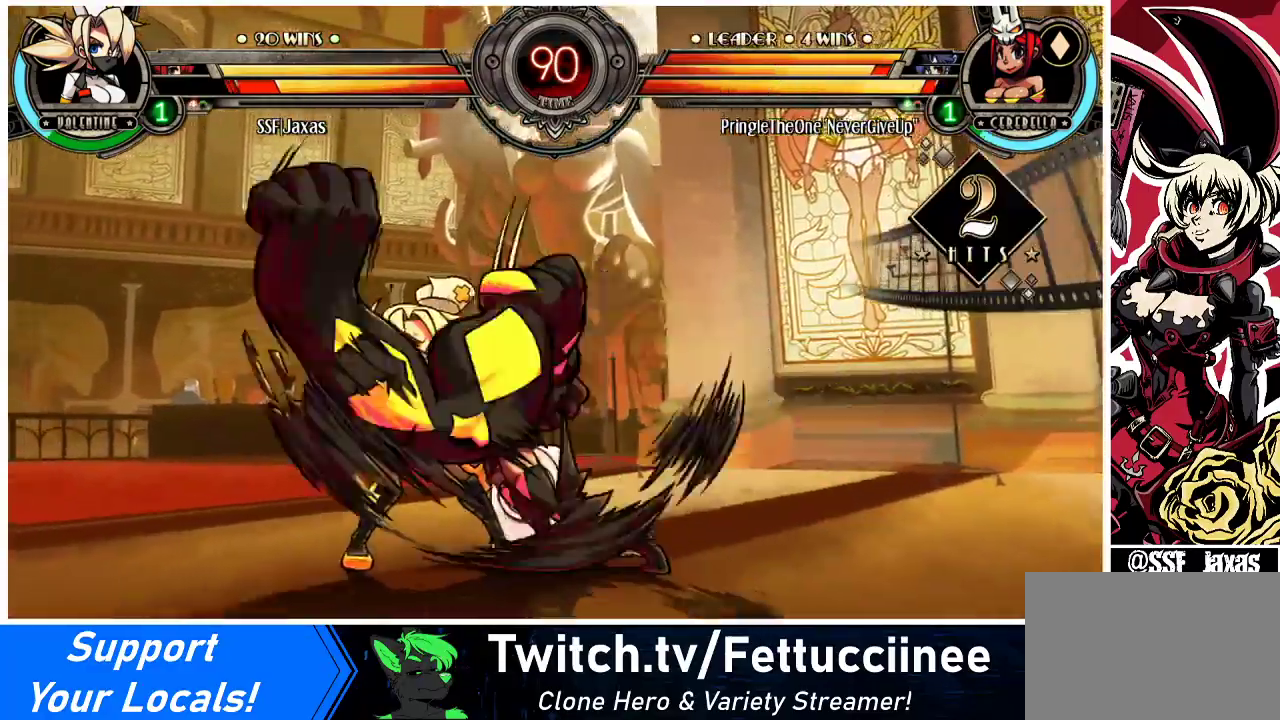
{"buttons": ["DPAD_LEFT"], "events": [[267, "DPAD_DOWN", "up"]]}
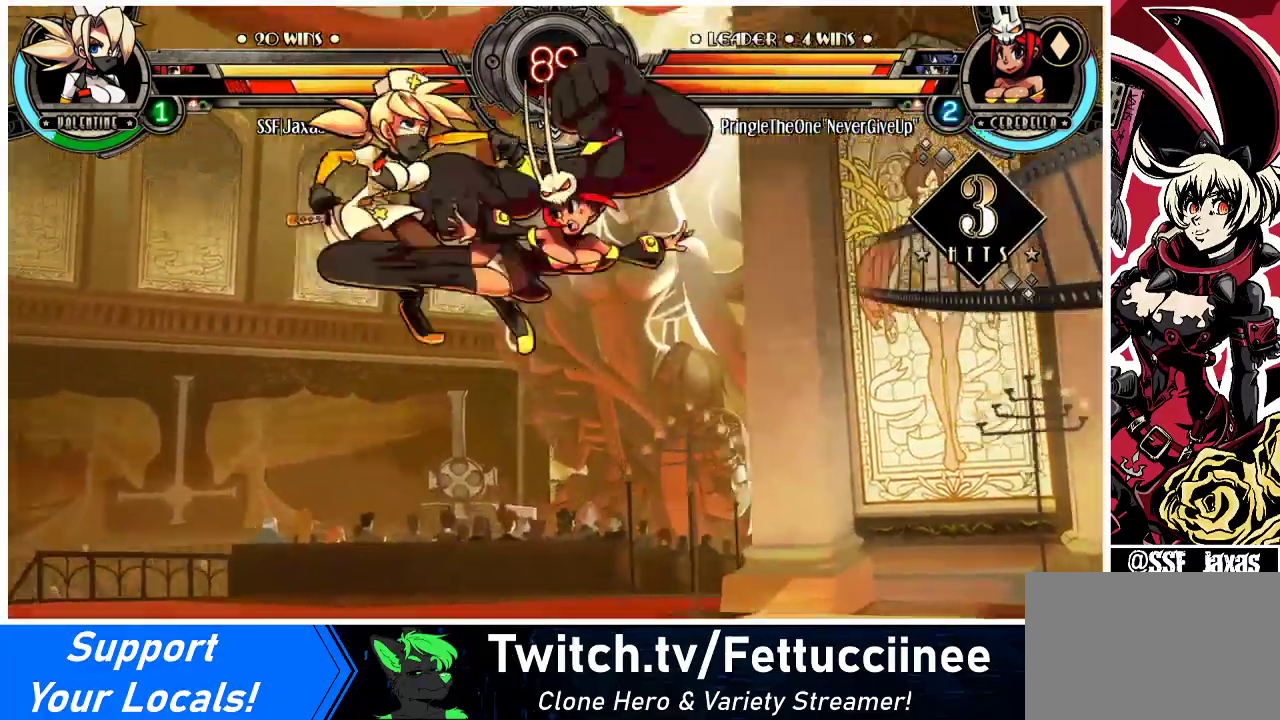
{"buttons": ["DPAD_LEFT"], "events": []}
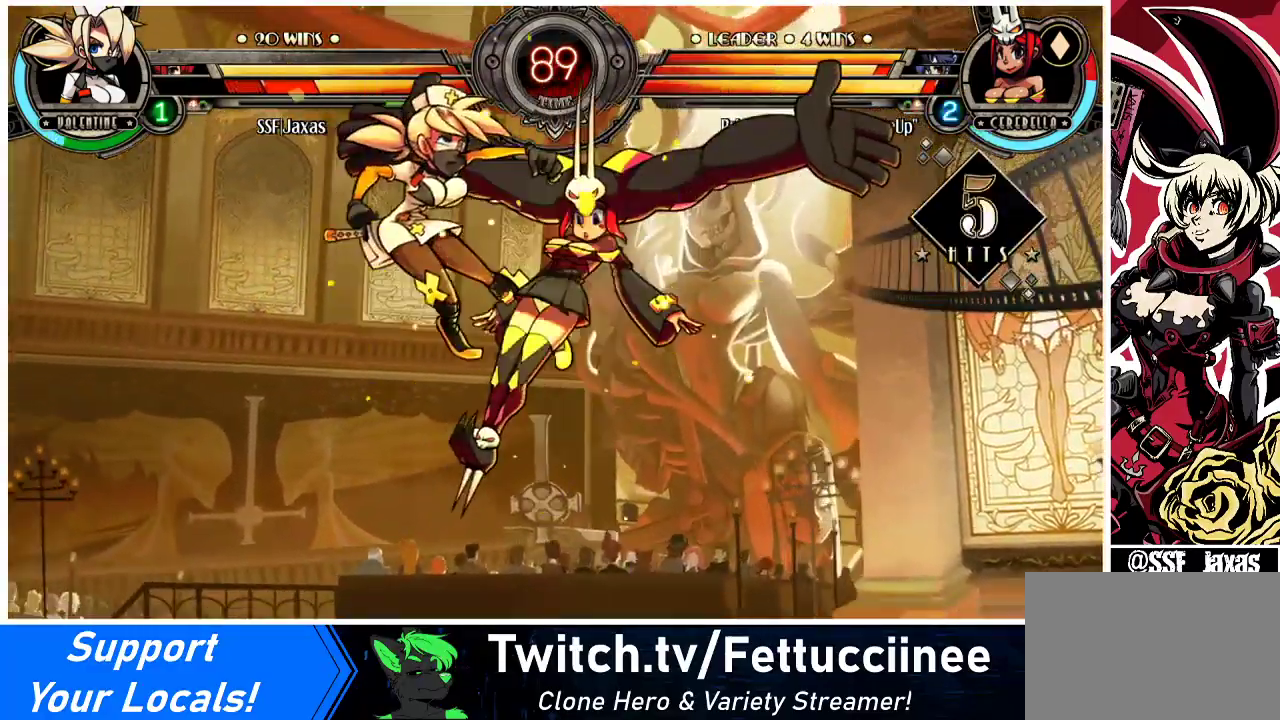
{"buttons": ["SQUARE", "DPAD_LEFT"], "events": [[300, "SQUARE", "down"]]}
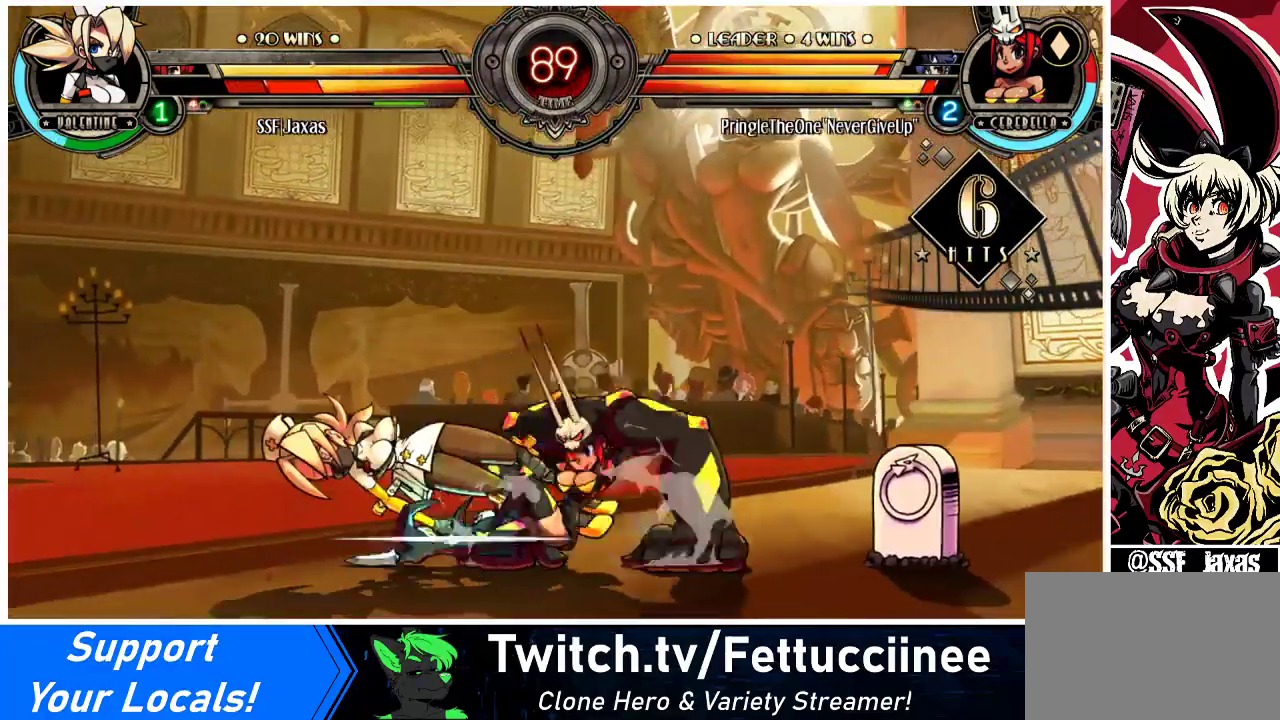
{"buttons": ["DPAD_LEFT"], "events": [[67, "SQUARE", "up"]]}
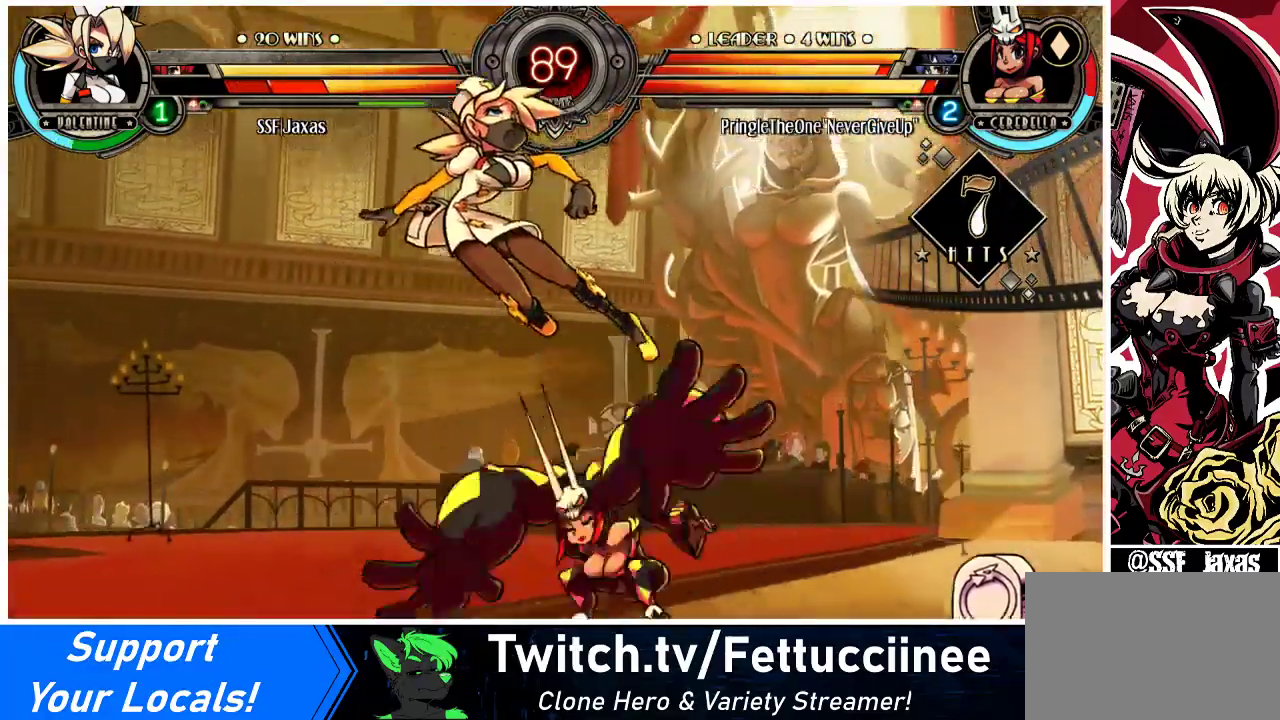
{"buttons": ["DPAD_DOWN", "DPAD_LEFT"], "events": [[333, "DPAD_DOWN", "down"]]}
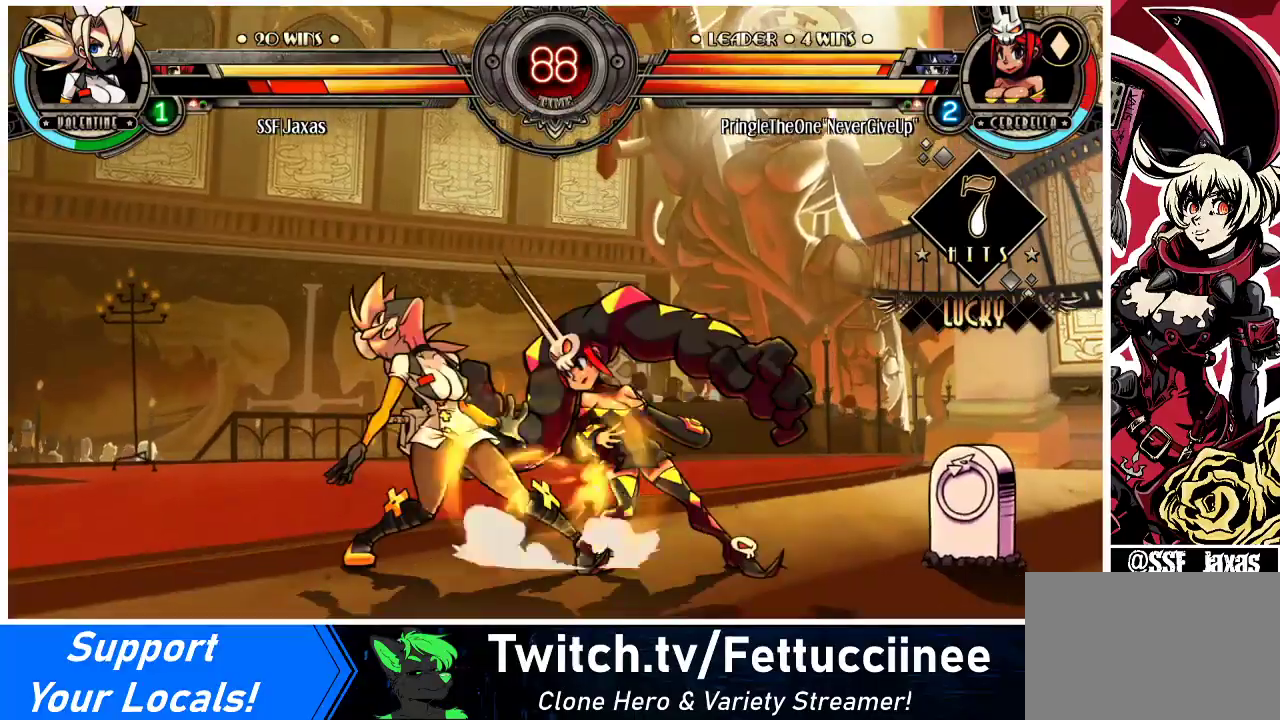
{"buttons": ["DPAD_LEFT"], "events": [[367, "SQUARE", "down"], [367, "TRIANGLE", "down"], [433, "DPAD_DOWN", "up"], [433, "TRIANGLE", "up"], [467, "SQUARE", "up"]]}
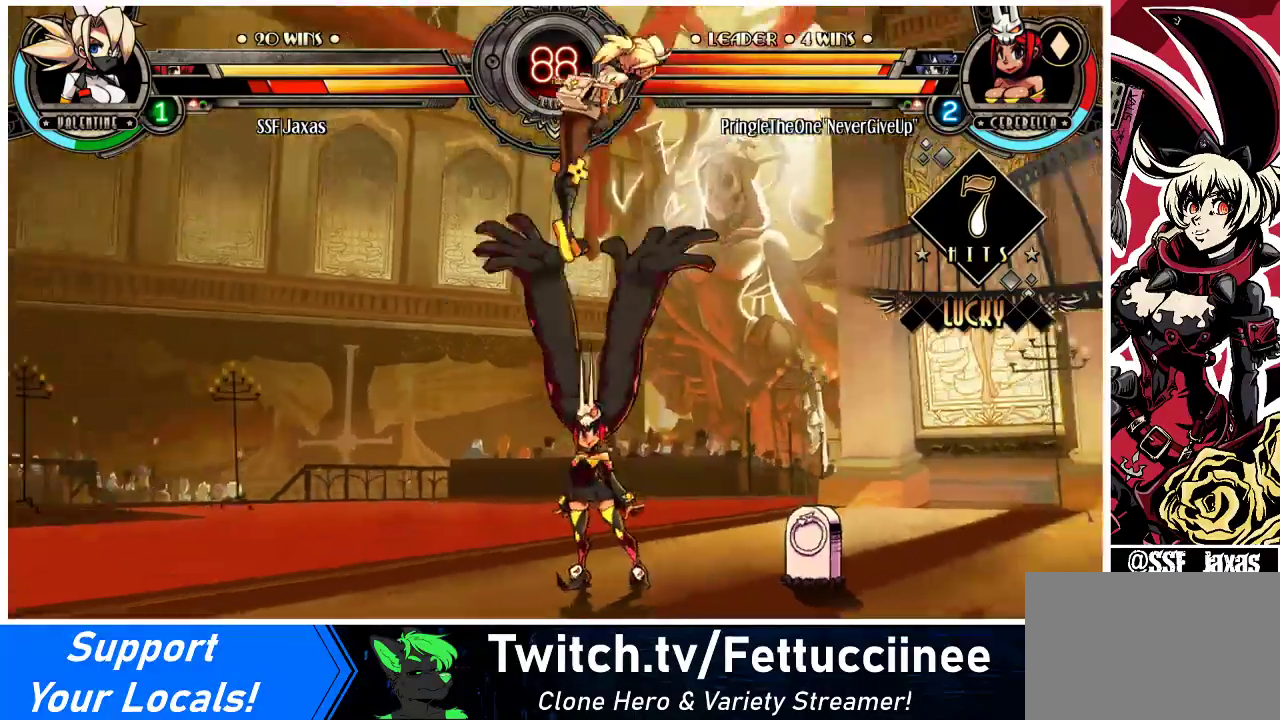
{"buttons": ["SQUARE", "TRIANGLE", "DPAD_UP", "DPAD_LEFT"], "events": [[333, "DPAD_UP", "down"], [400, "SQUARE", "down"], [433, "TRIANGLE", "down"]]}
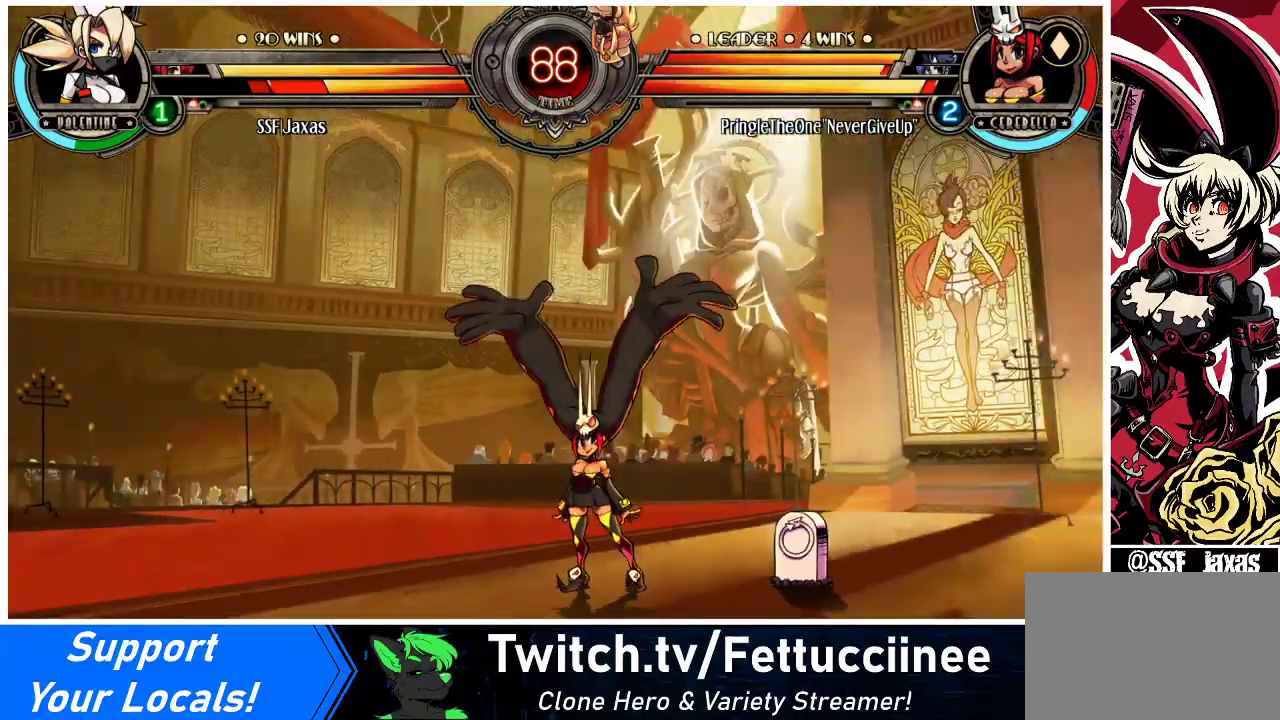
{"buttons": ["DPAD_DOWN", "DPAD_LEFT"], "events": [[33, "SQUARE", "up"], [33, "TRIANGLE", "up"], [67, "DPAD_UP", "up"], [200, "TRIANGLE", "down"], [233, "SQUARE", "down"], [367, "TRIANGLE", "up"], [400, "SQUARE", "up"], [433, "DPAD_DOWN", "down"]]}
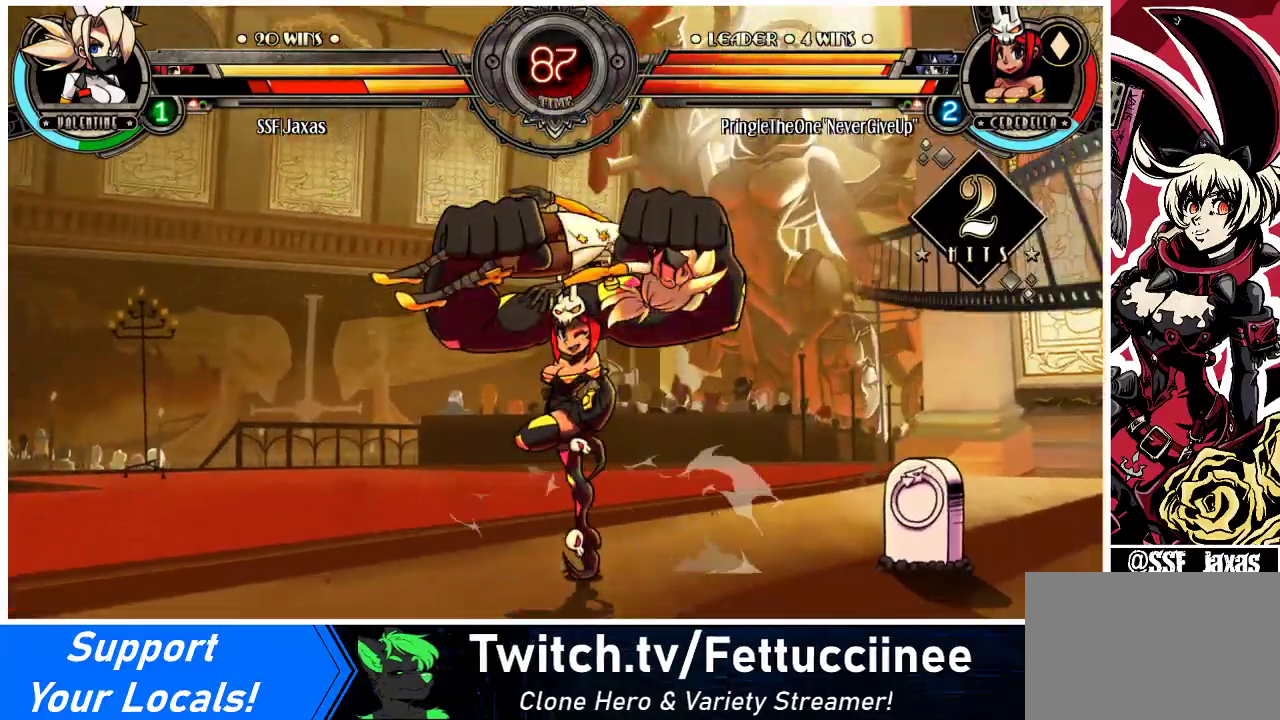
{"buttons": ["SQUARE", "TRIANGLE", "DPAD_LEFT"], "events": [[67, "SQUARE", "down"], [67, "TRIANGLE", "down"], [100, "DPAD_DOWN", "up"], [200, "TRIANGLE", "up"], [267, "SQUARE", "up"], [467, "SQUARE", "down"], [467, "TRIANGLE", "down"]]}
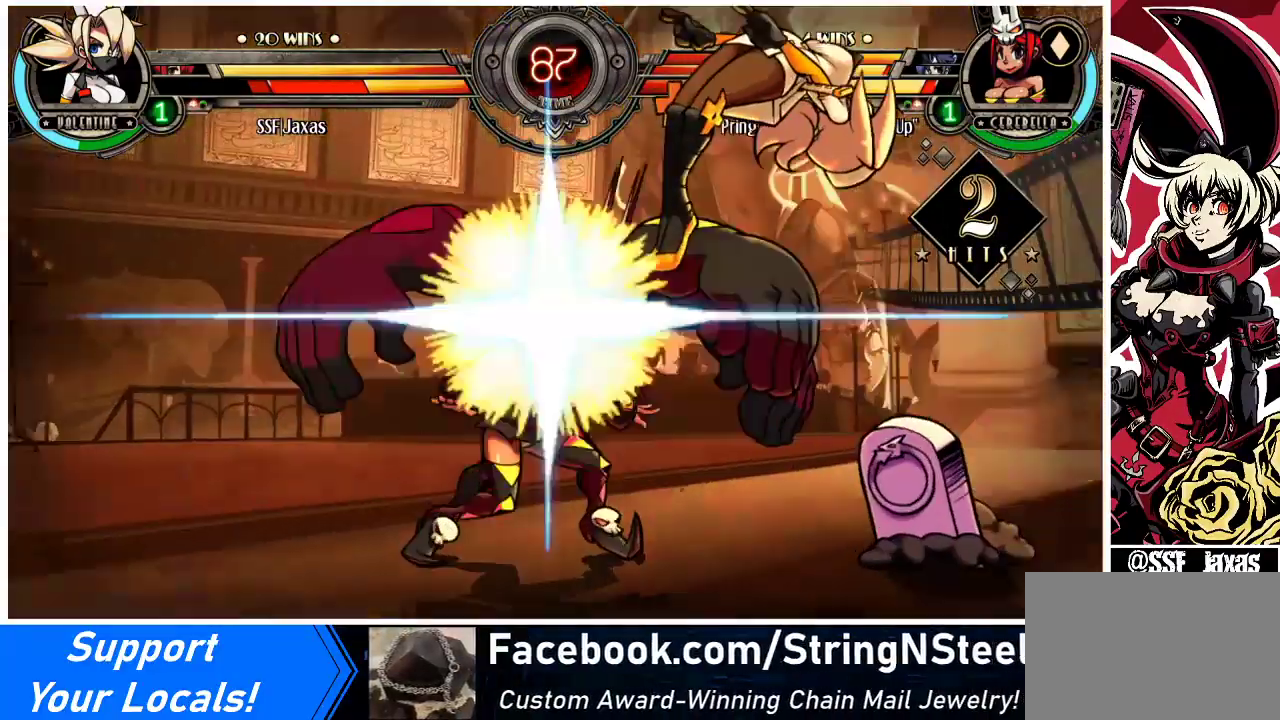
{"buttons": ["DPAD_RIGHT"], "events": [[100, "TRIANGLE", "up"], [133, "SQUARE", "up"], [233, "DPAD_LEFT", "up"], [267, "DPAD_RIGHT", "down"]]}
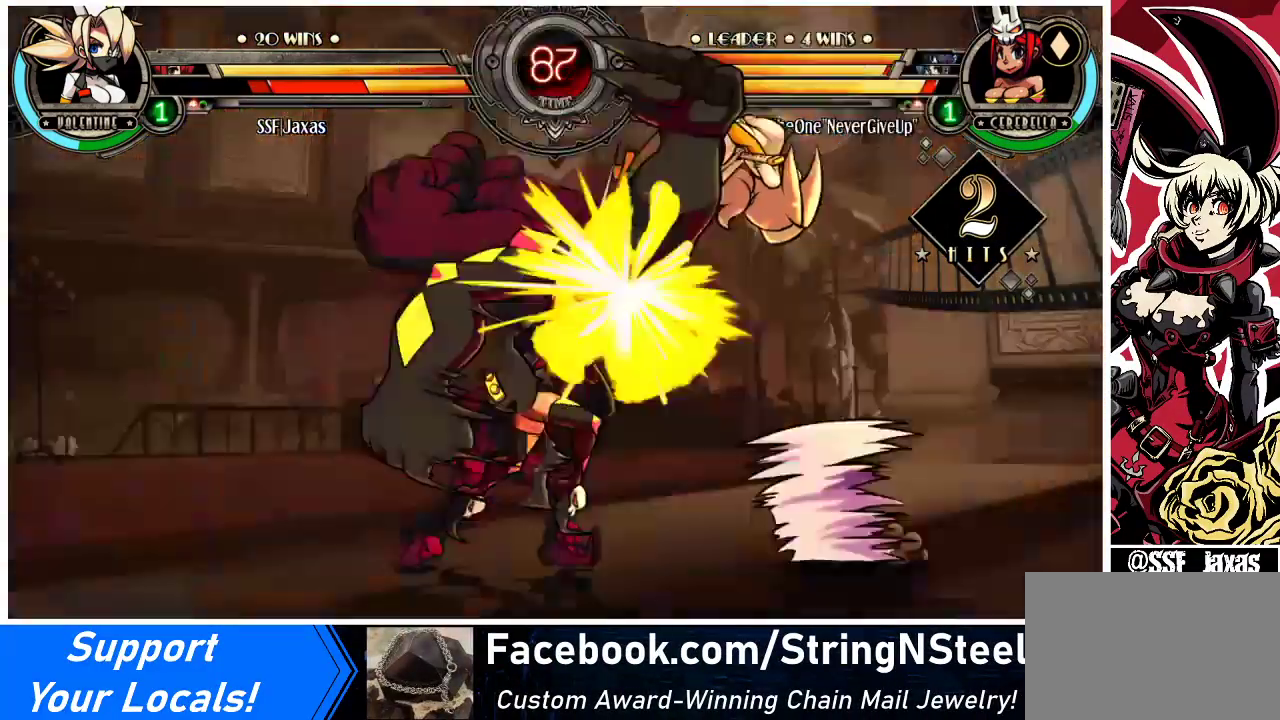
{"buttons": [], "events": [[100, "CIRCLE", "down"], [100, "TRIANGLE", "down"], [133, "DPAD_RIGHT", "up"], [200, "CIRCLE", "up"], [200, "TRIANGLE", "up"], [267, "CIRCLE", "down"], [267, "TRIANGLE", "down"], [367, "CIRCLE", "up"], [367, "TRIANGLE", "up"], [433, "CIRCLE", "down"], [433, "TRIANGLE", "down"], [500, "CIRCLE", "up"], [500, "TRIANGLE", "up"]]}
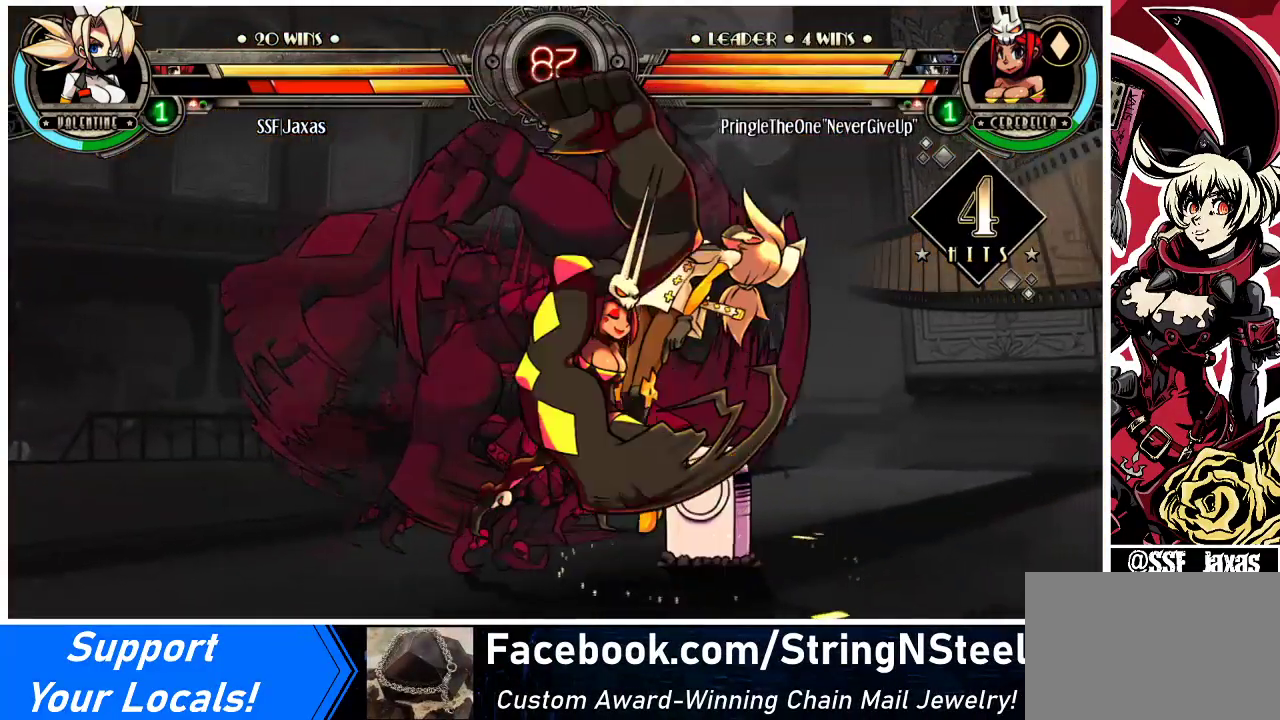
{"buttons": ["DPAD_RIGHT"], "events": [[100, "CIRCLE", "down"], [100, "DPAD_RIGHT", "down"], [100, "TRIANGLE", "down"], [167, "CIRCLE", "up"], [167, "TRIANGLE", "up"], [267, "CIRCLE", "down"], [267, "TRIANGLE", "down"], [367, "CIRCLE", "up"], [367, "TRIANGLE", "up"]]}
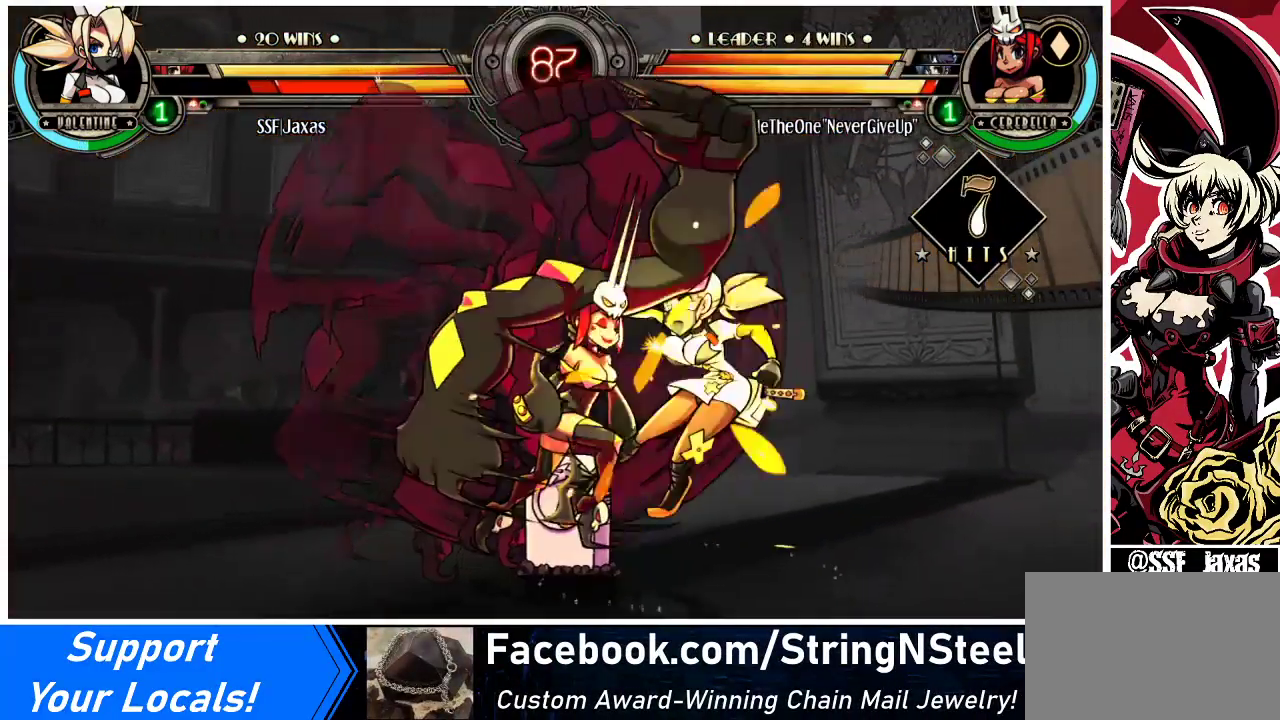
{"buttons": ["DPAD_RIGHT"], "events": [[33, "CIRCLE", "down"], [33, "TRIANGLE", "down"], [133, "CIRCLE", "up"], [133, "TRIANGLE", "up"]]}
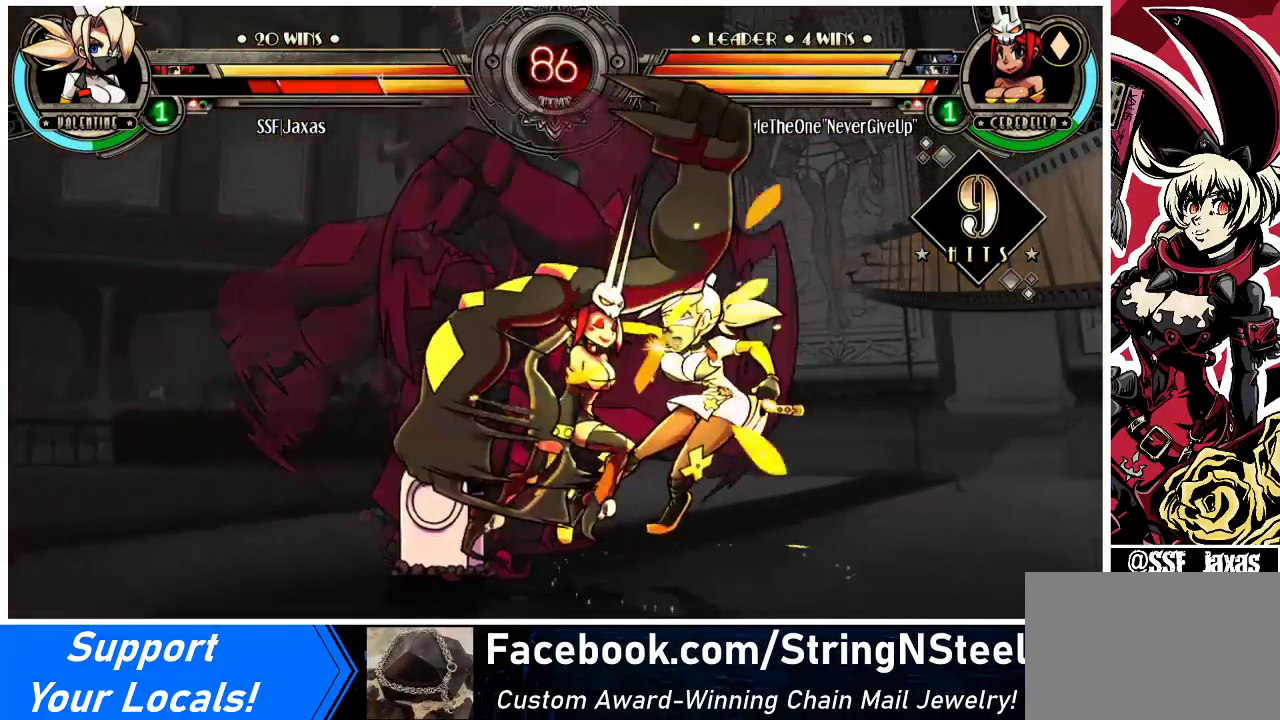
{"buttons": ["SQUARE", "DPAD_RIGHT"], "events": [[33, "SQUARE", "down"], [200, "SQUARE", "up"], [467, "SQUARE", "down"]]}
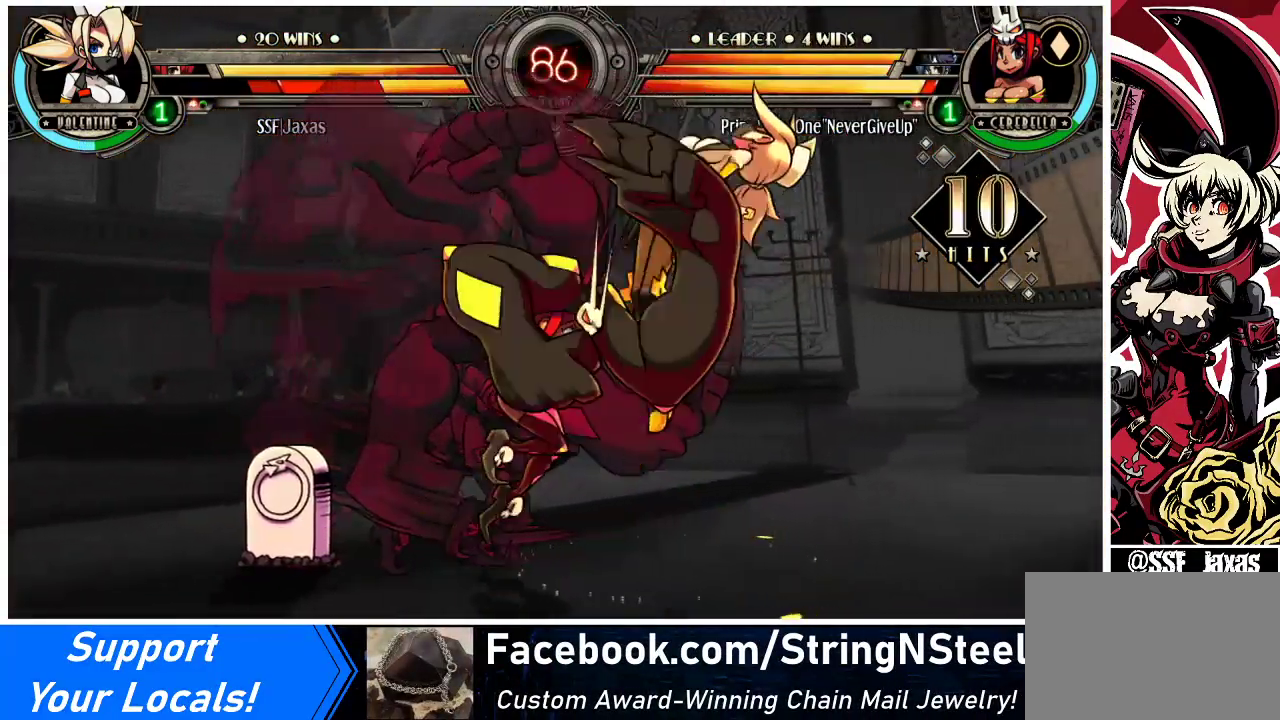
{"buttons": ["DPAD_RIGHT"], "events": [[167, "SQUARE", "up"]]}
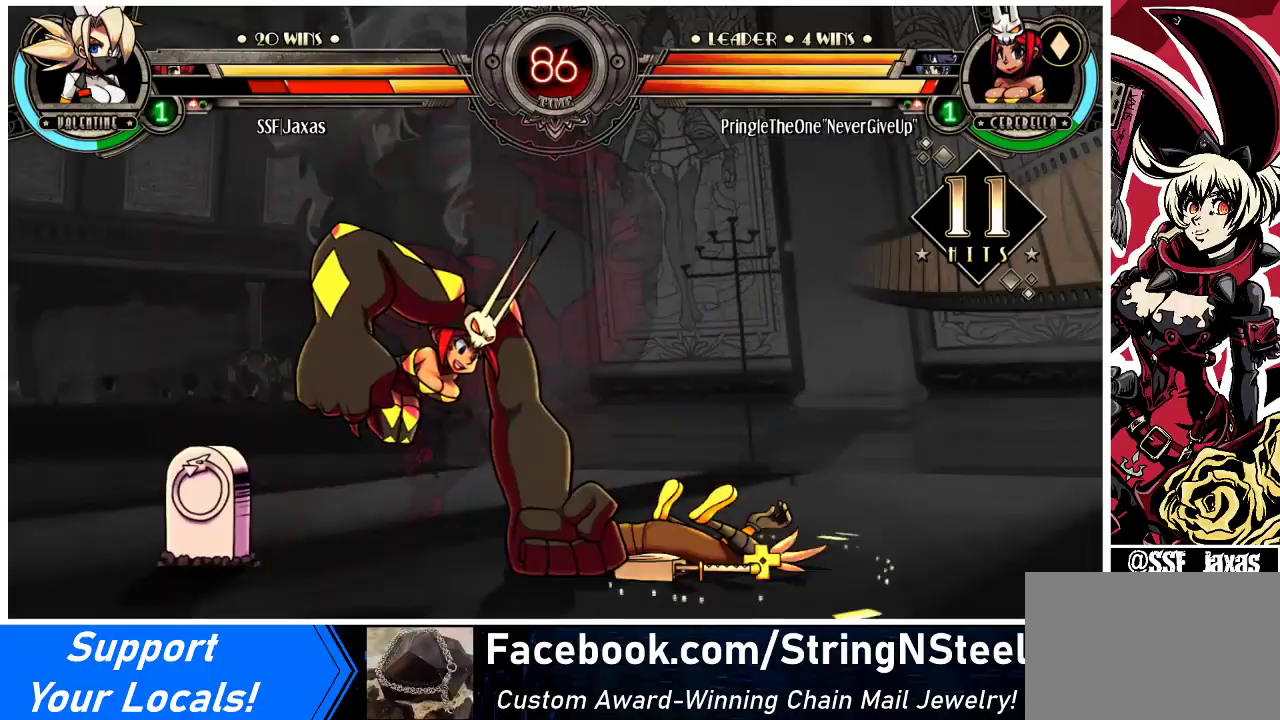
{"buttons": ["DPAD_RIGHT"], "events": []}
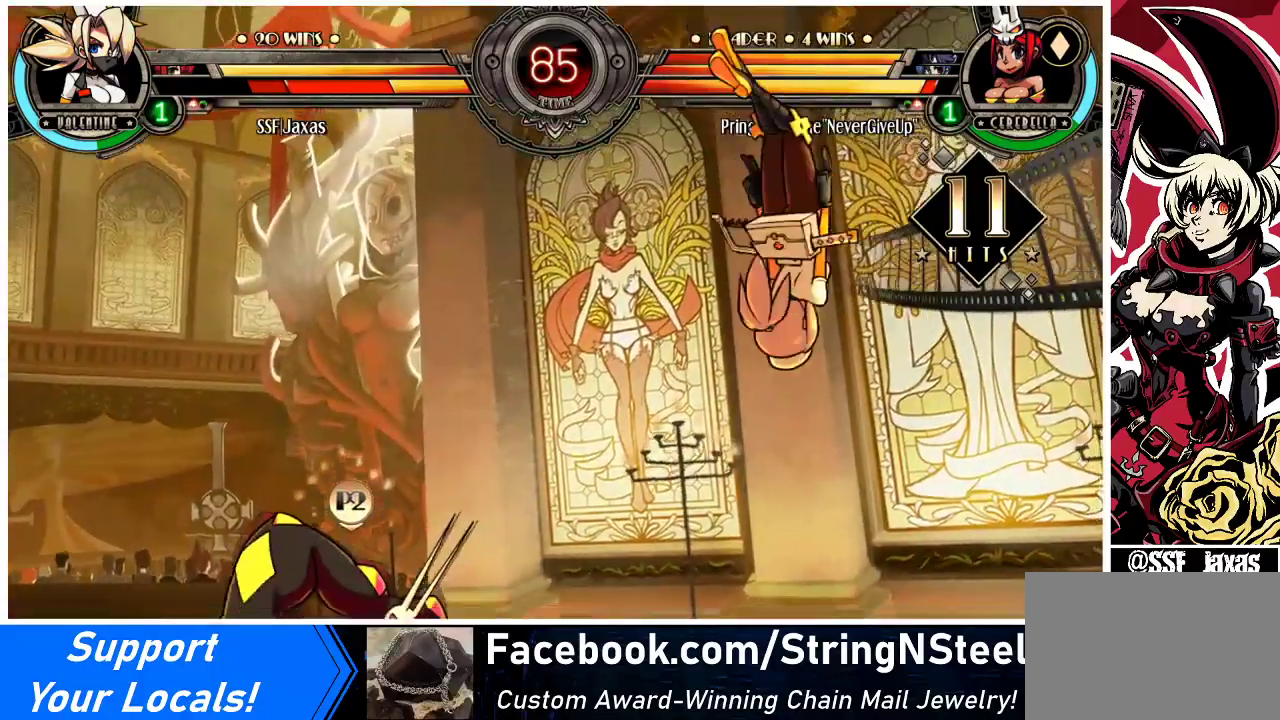
{"buttons": ["DPAD_UP", "DPAD_RIGHT"], "events": [[267, "DPAD_UP", "down"]]}